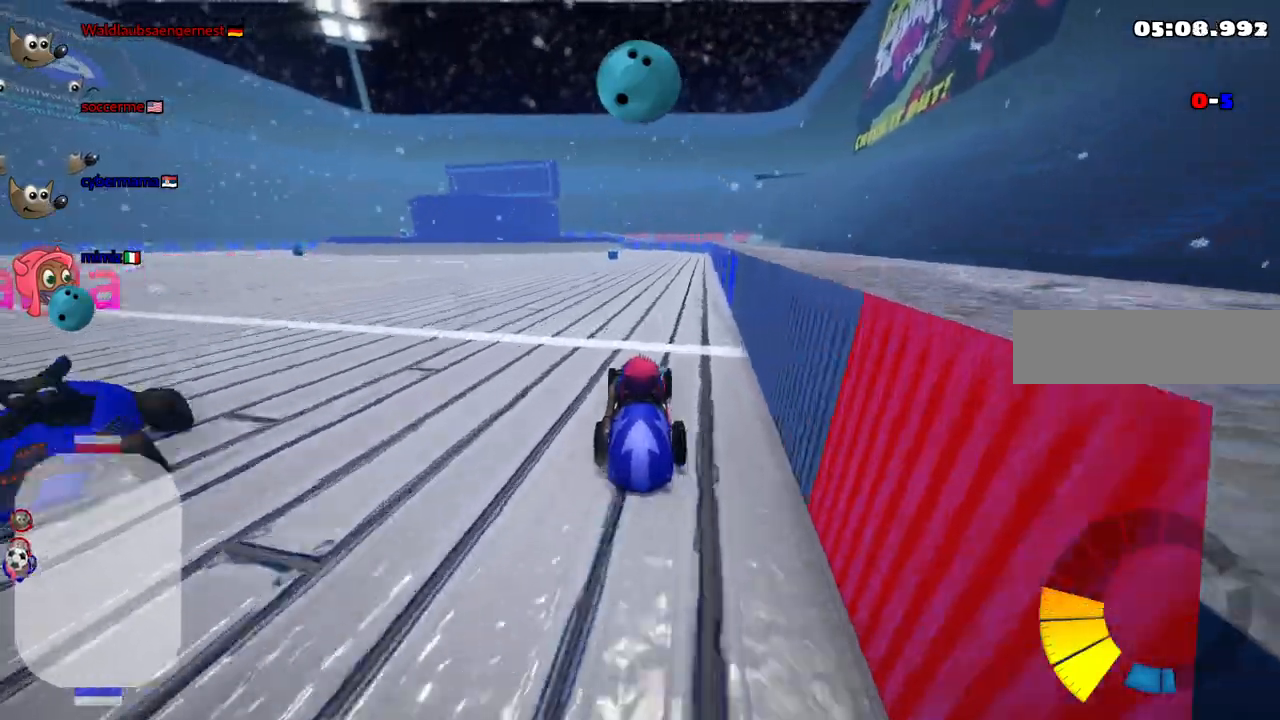
Gameplay with keyboard; each line is a JSON object with the keys held at the frame after it. "events" lists presses ("down") and releases ("up") of ".", "/", "alt_r", "b", "c", "comma", "ctrl_r", "d", "down", "f", "g", "h", "j", "k", "l", "left", "m", "n", "quote", "return", "right", "semicolon", "shift_r", "space", "super", "up" and "v" between this image and that frame as [ms after this image, input, new state], when the widget could be followed in between. No other keys are recorded. Mouse input is not recorded.
{"keys": ["up"], "events": [[183, "right", "down"], [383, "right", "up"]]}
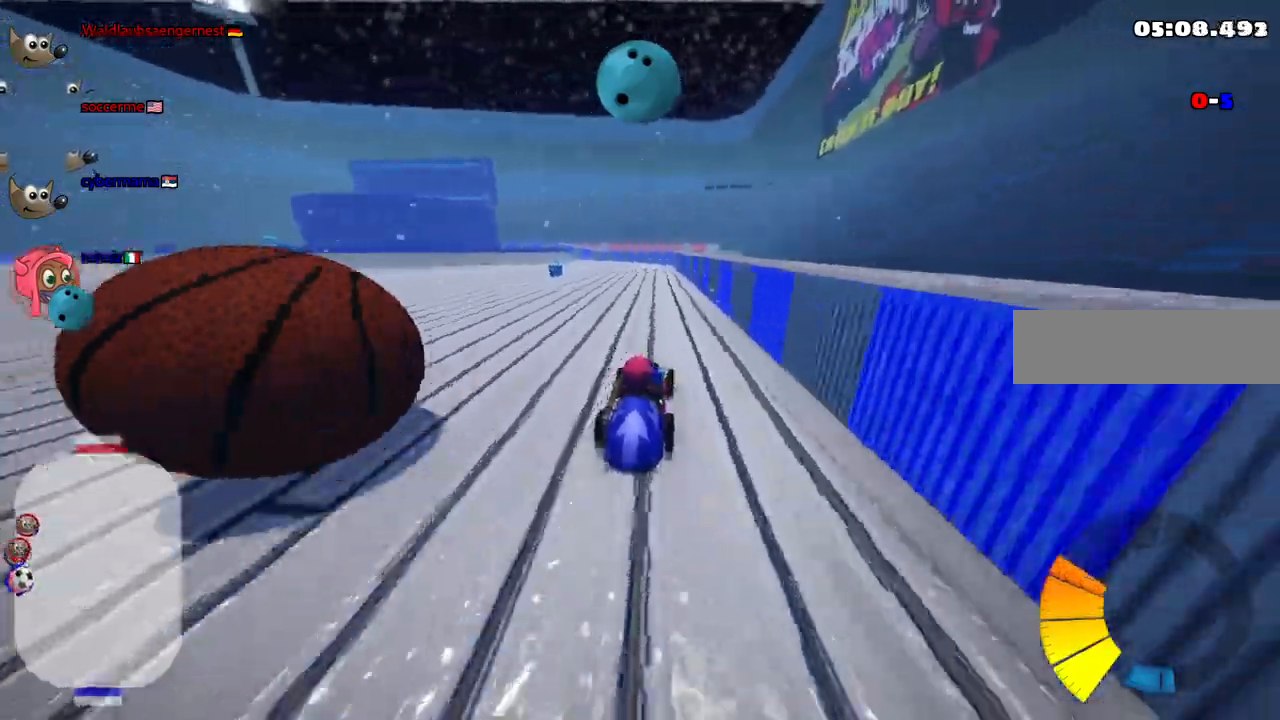
{"keys": ["up"]}
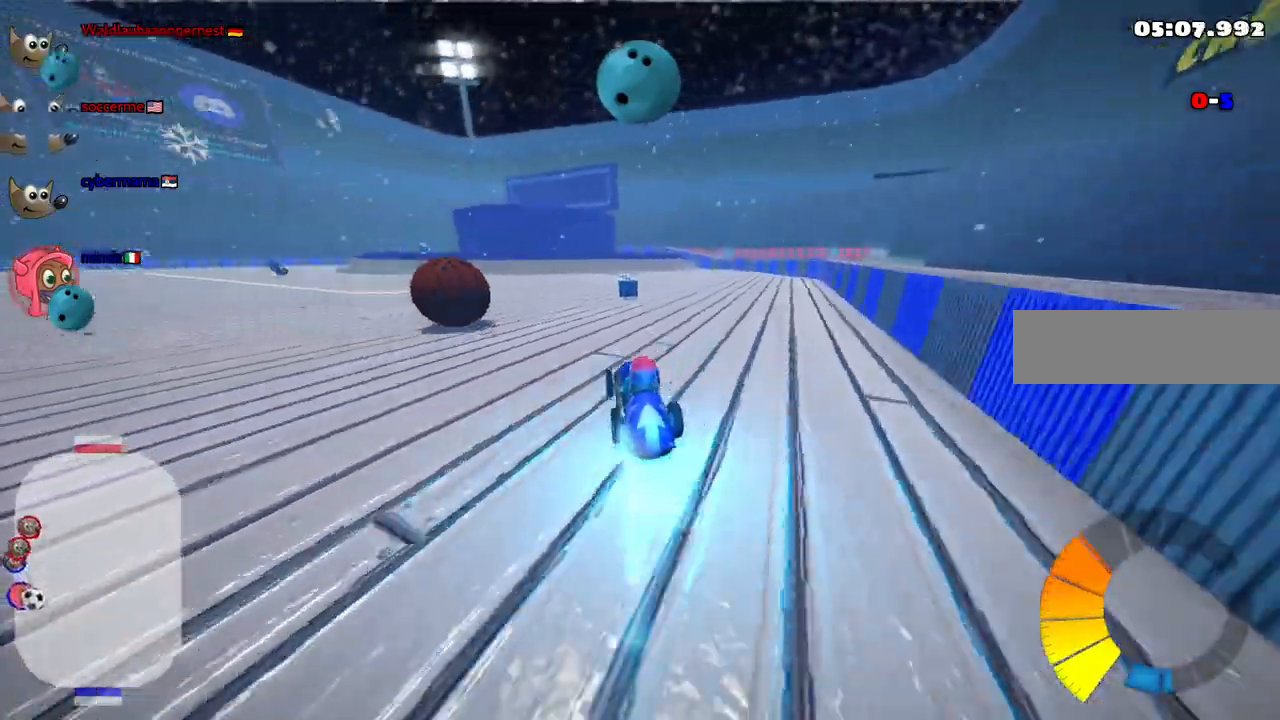
{"keys": ["up"], "events": [[133, "left", "down"], [233, "left", "up"]]}
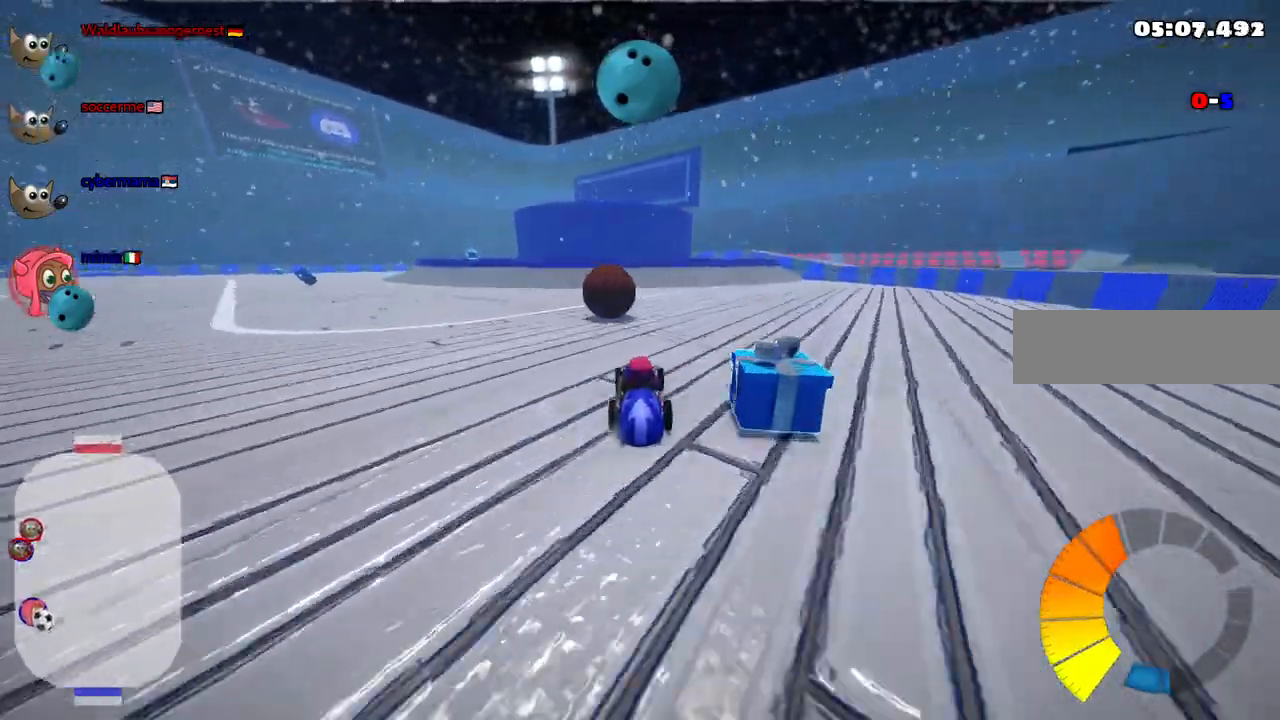
{"keys": ["m", "right", "up"], "events": [[467, "m", "down"], [467, "right", "down"]]}
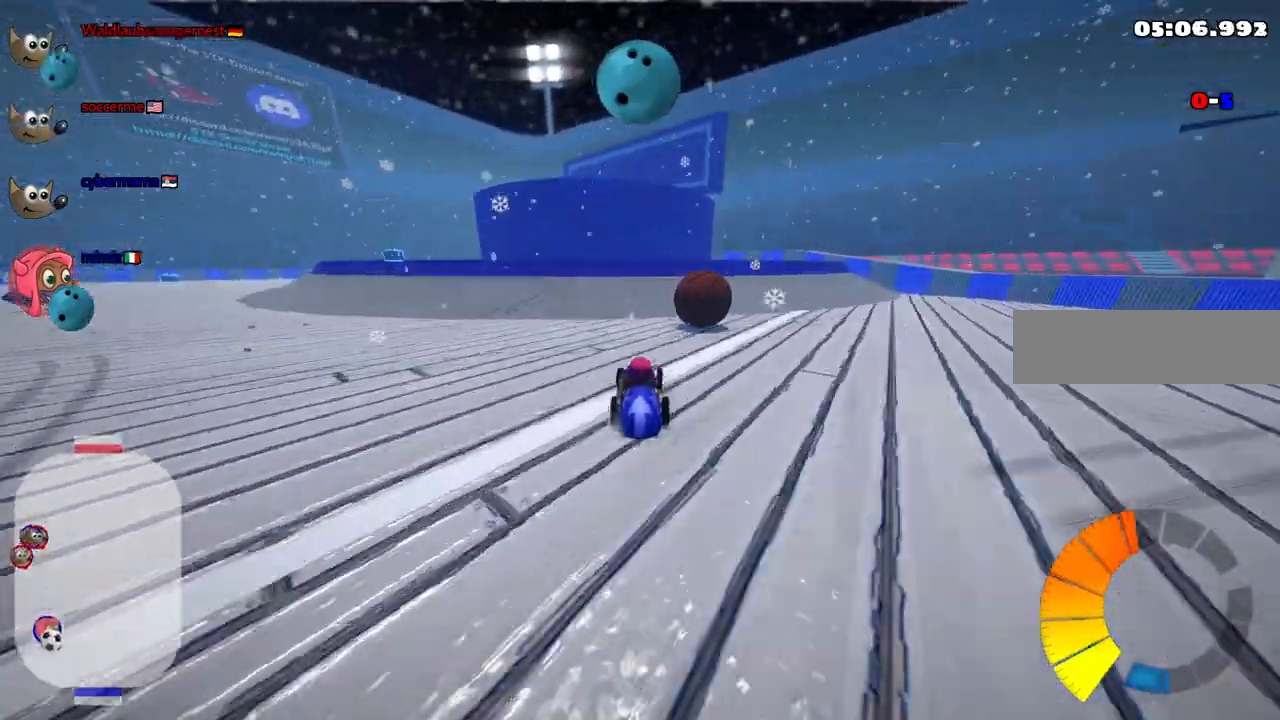
{"keys": ["up"], "events": [[117, "right", "up"], [167, "left", "down"], [217, "left", "up"], [217, "m", "up"], [217, "space", "down"], [250, "space", "up"]]}
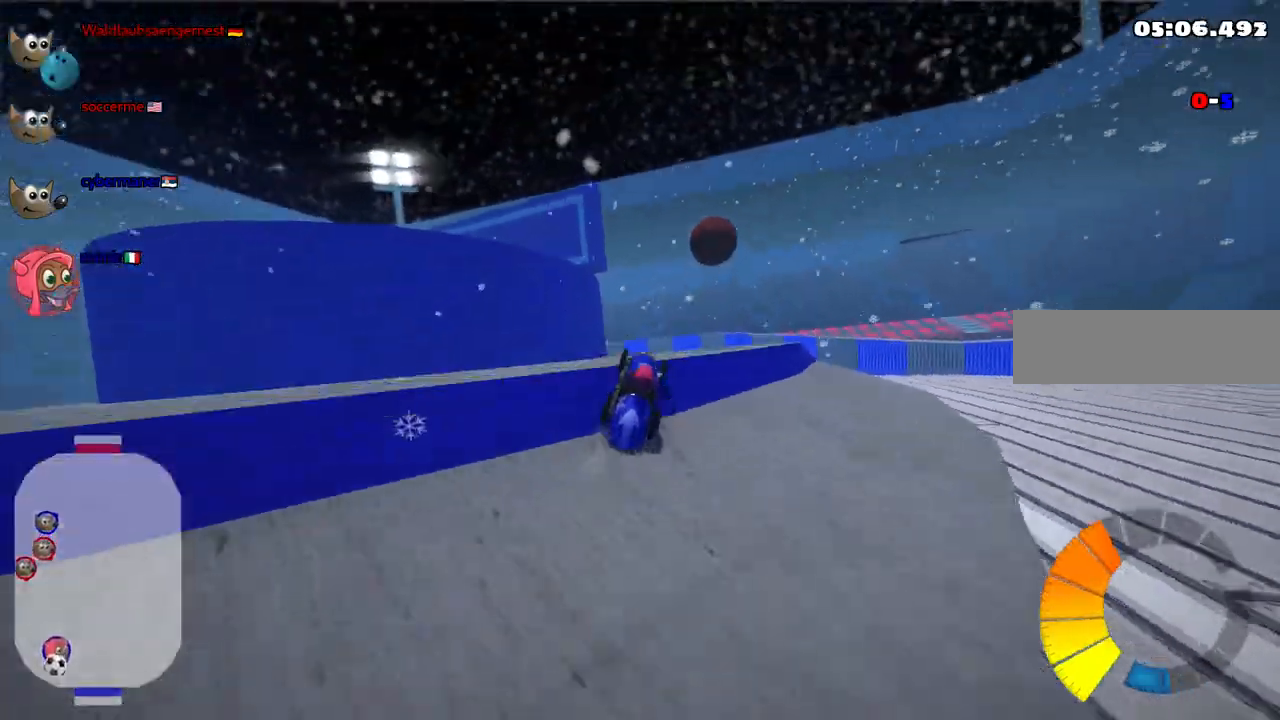
{"keys": ["up"], "events": []}
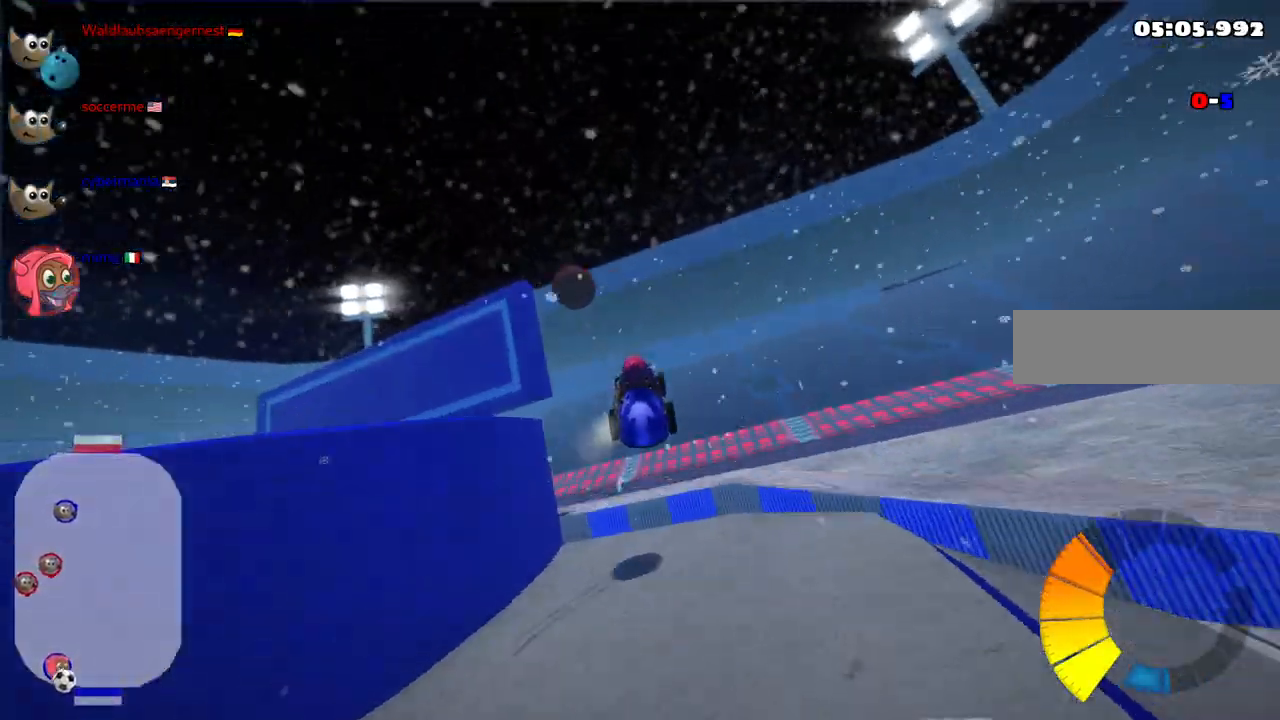
{"keys": ["left", "m", "up"], "events": [[433, "left", "down"], [433, "m", "down"]]}
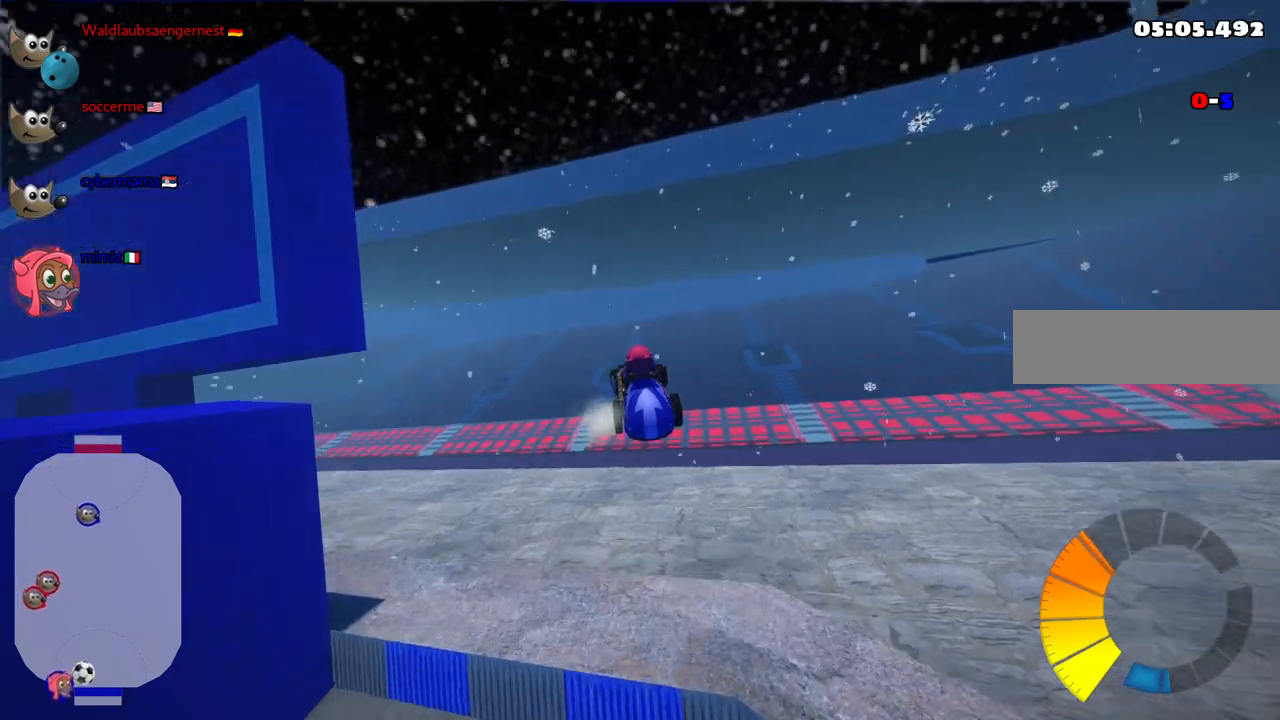
{"keys": ["down"]}
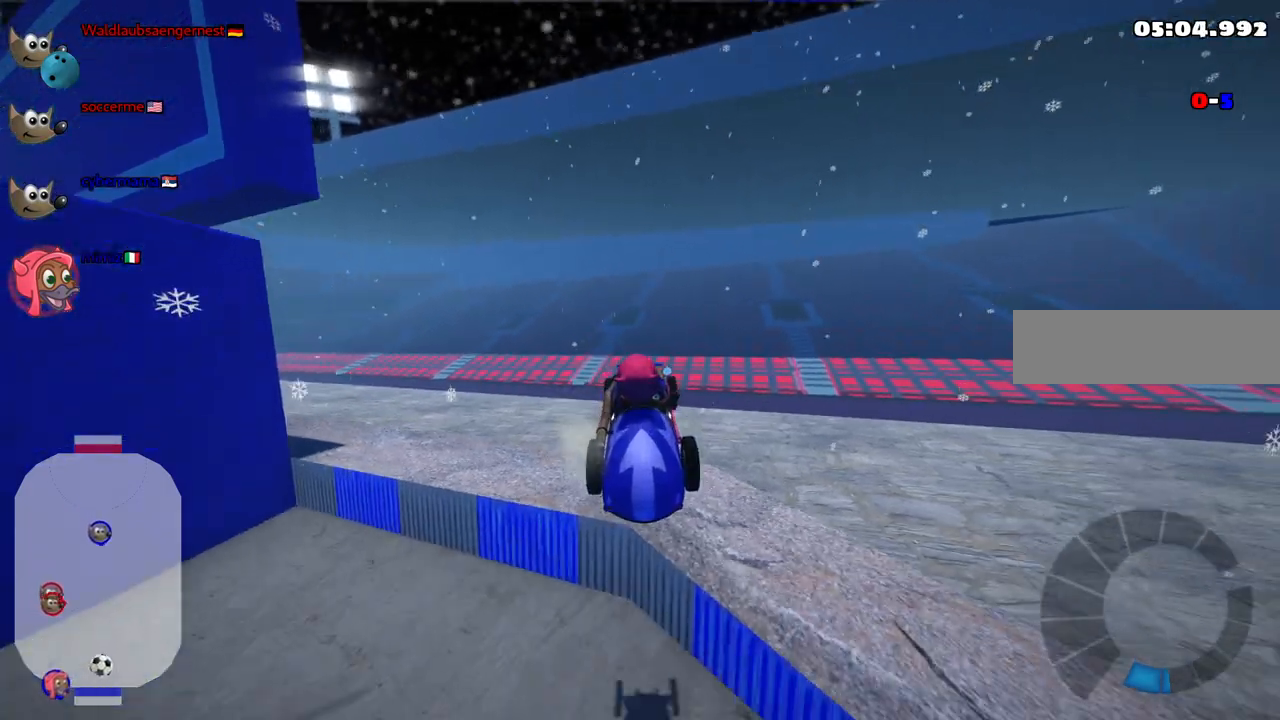
{"keys": ["down", "right"], "events": [[133, "right", "down"]]}
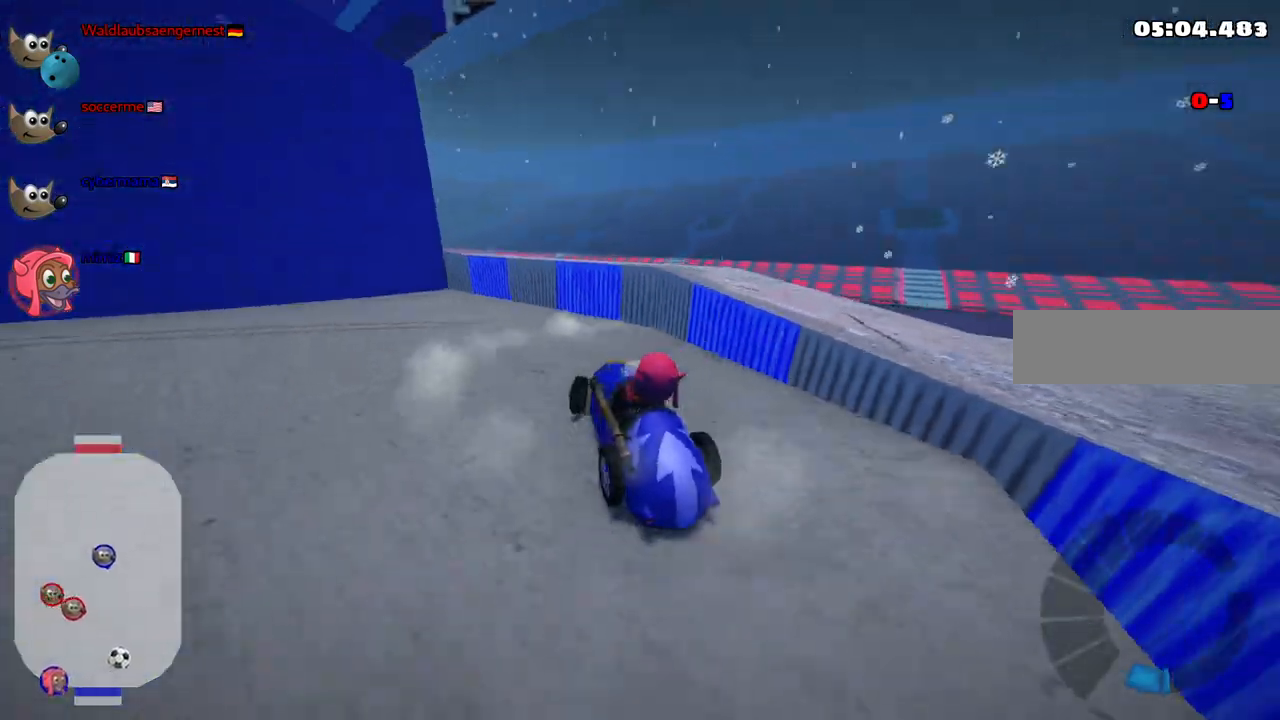
{"keys": ["left", "up"], "events": [[150, "down", "up"], [150, "right", "up"], [200, "left", "down"], [200, "up", "down"]]}
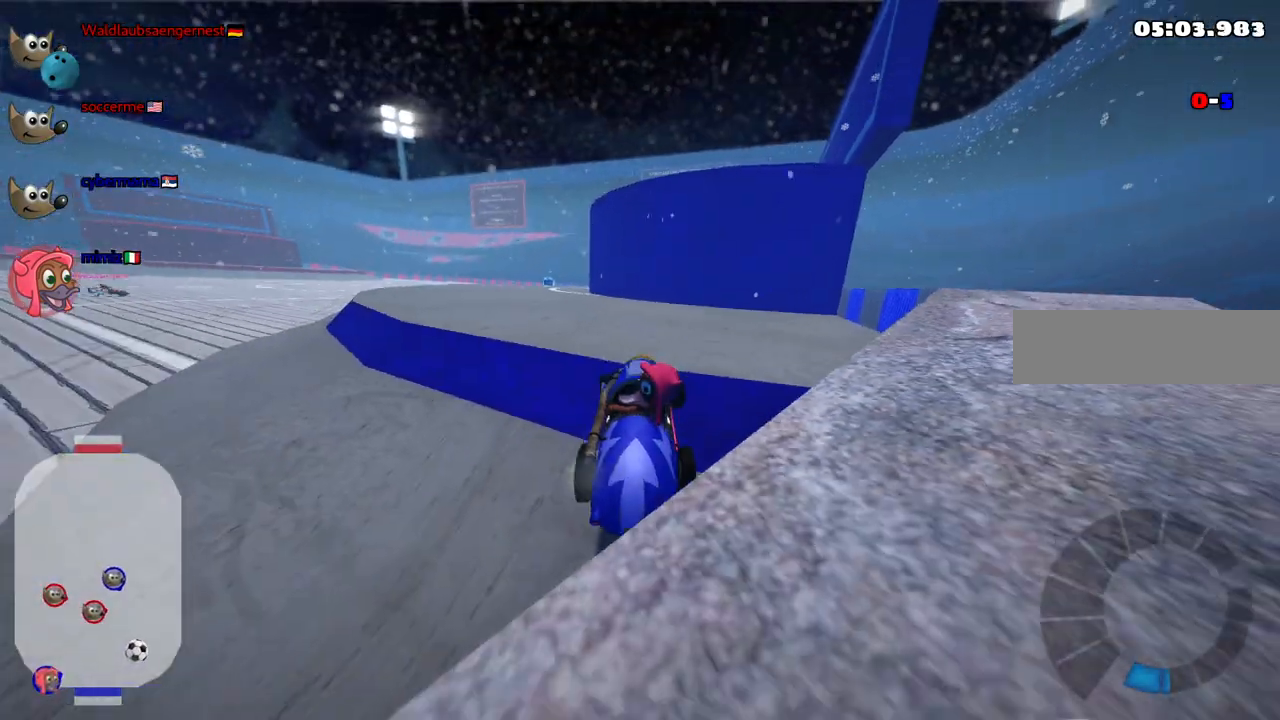
{"keys": ["left", "n", "up"], "events": [[500, "n", "down"]]}
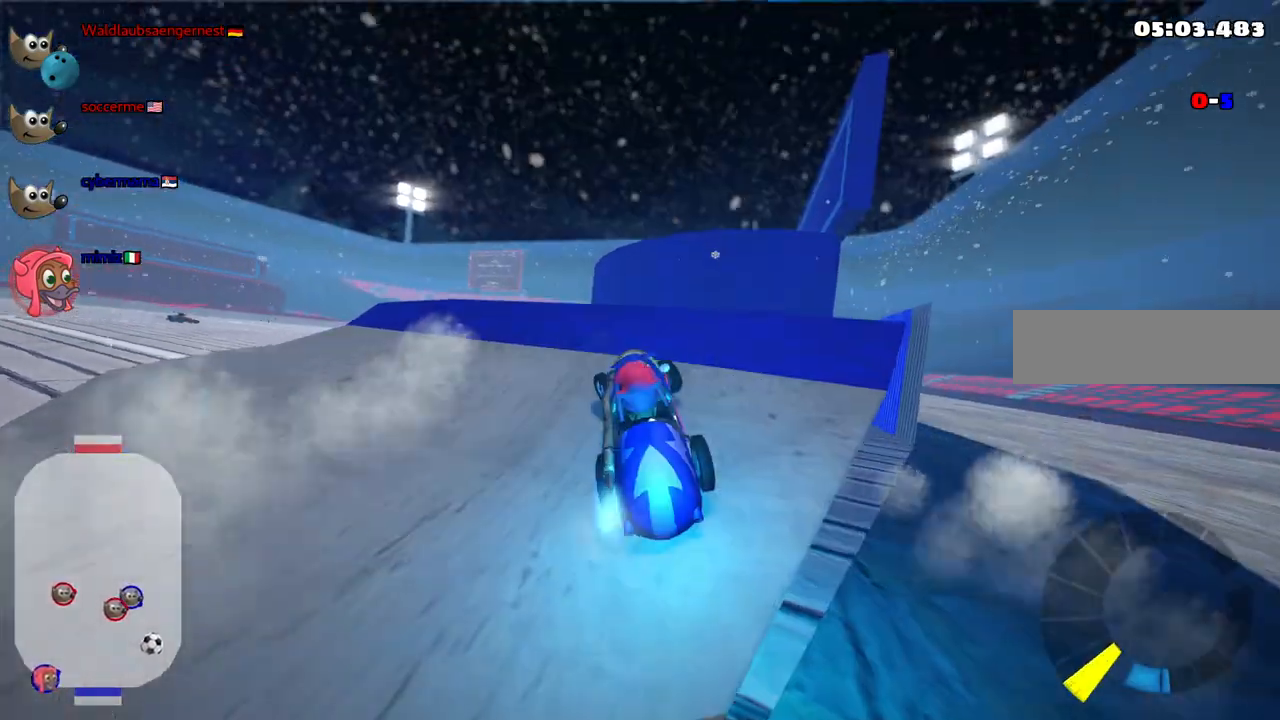
{"keys": ["right", "up"], "events": [[133, "left", "up"], [133, "n", "up"], [367, "right", "down"]]}
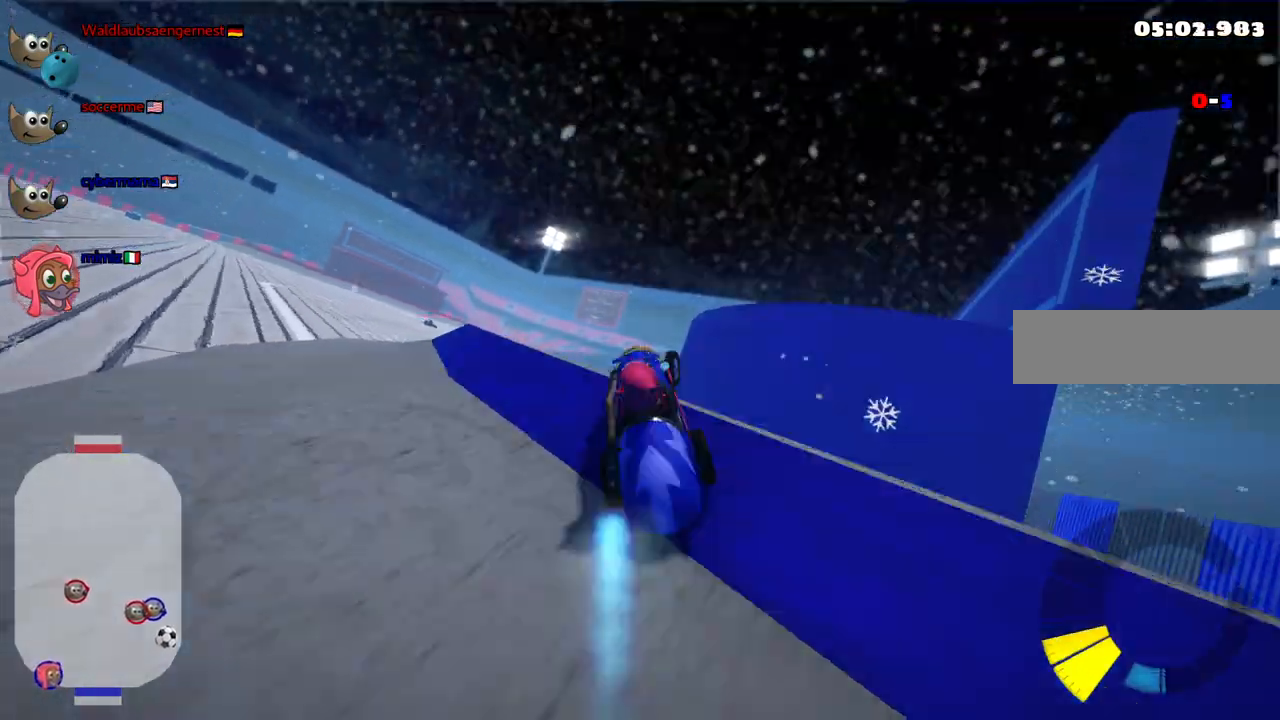
{"keys": ["up"], "events": [[100, "right", "up"]]}
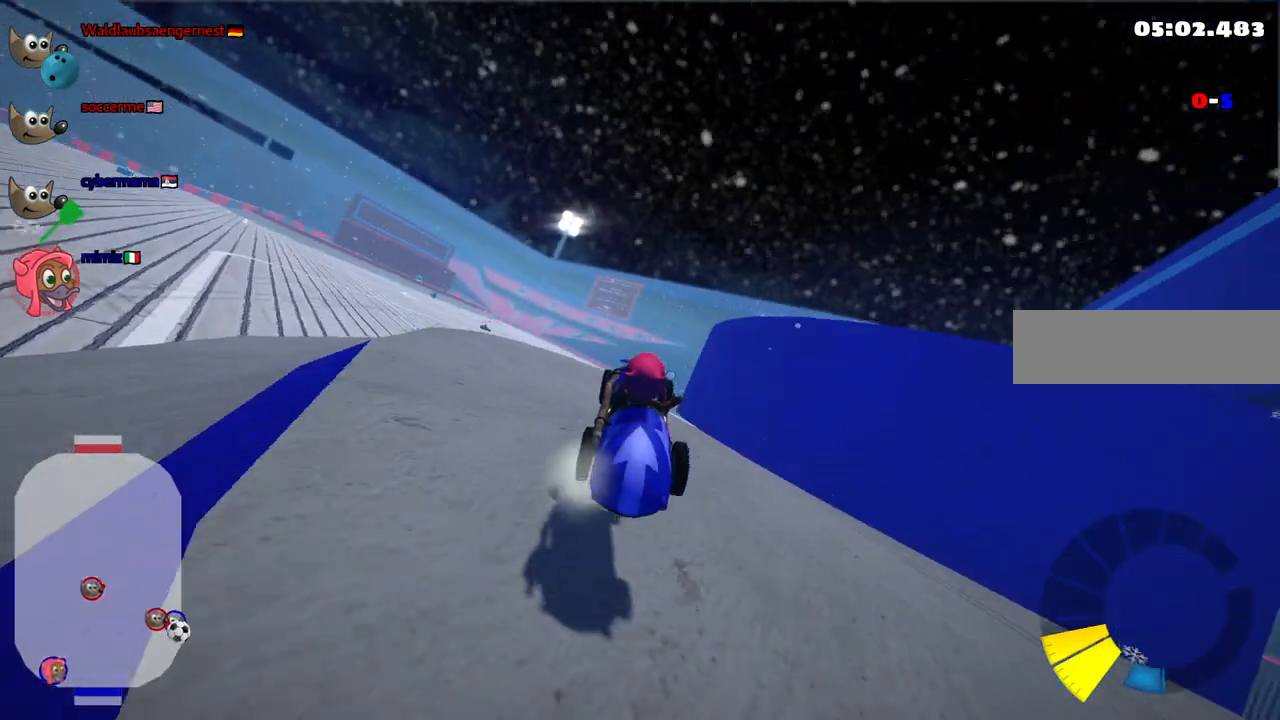
{"keys": ["n", "up"], "events": [[467, "n", "down"]]}
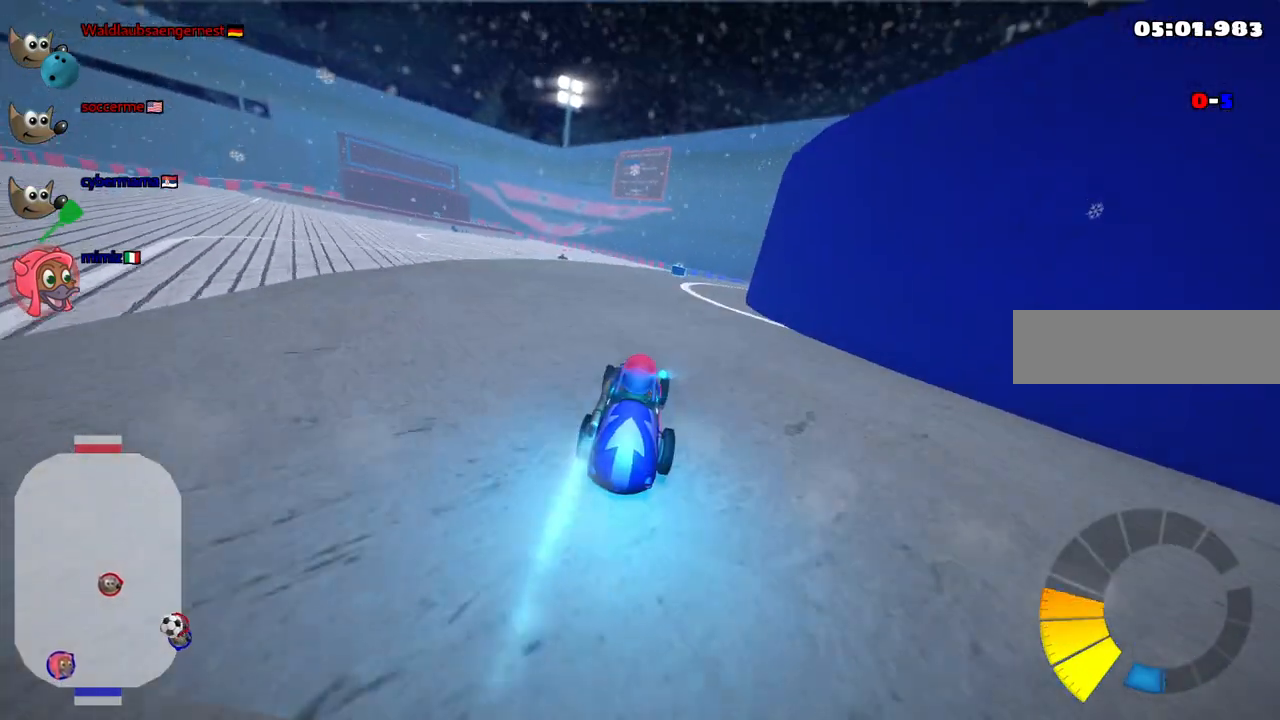
{"keys": ["up"], "events": [[150, "n", "up"]]}
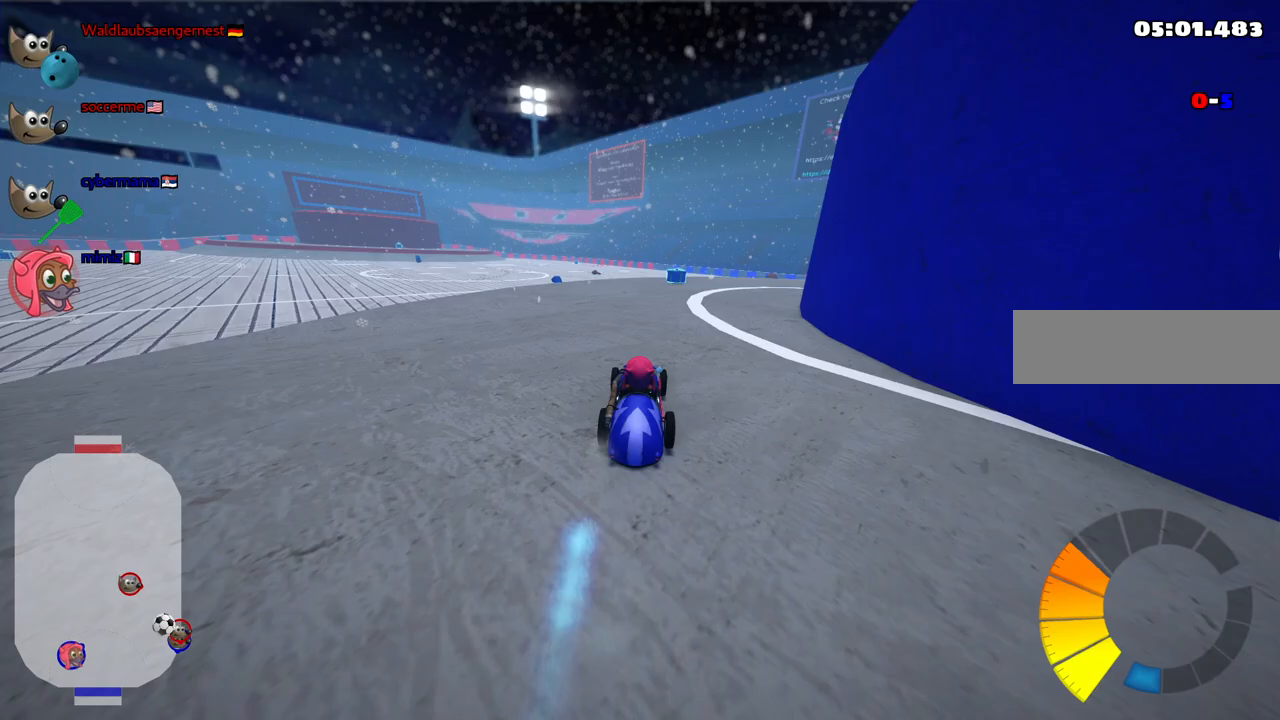
{"keys": ["m", "right", "up"], "events": [[417, "m", "down"], [417, "right", "down"]]}
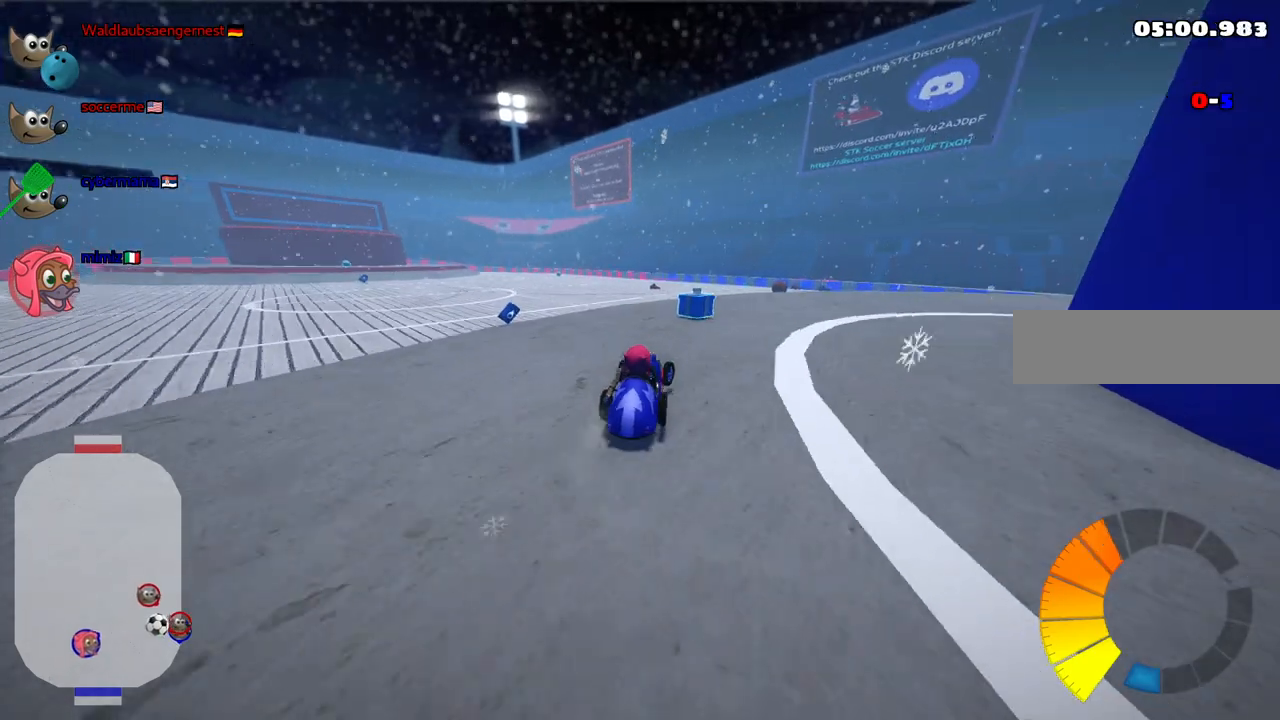
{"keys": [], "events": [[50, "left", "down"], [50, "right", "up"], [50, "up", "up"], [133, "right", "down"], [150, "left", "up"], [183, "m", "up"], [283, "down", "down"], [433, "down", "up"], [467, "right", "up"]]}
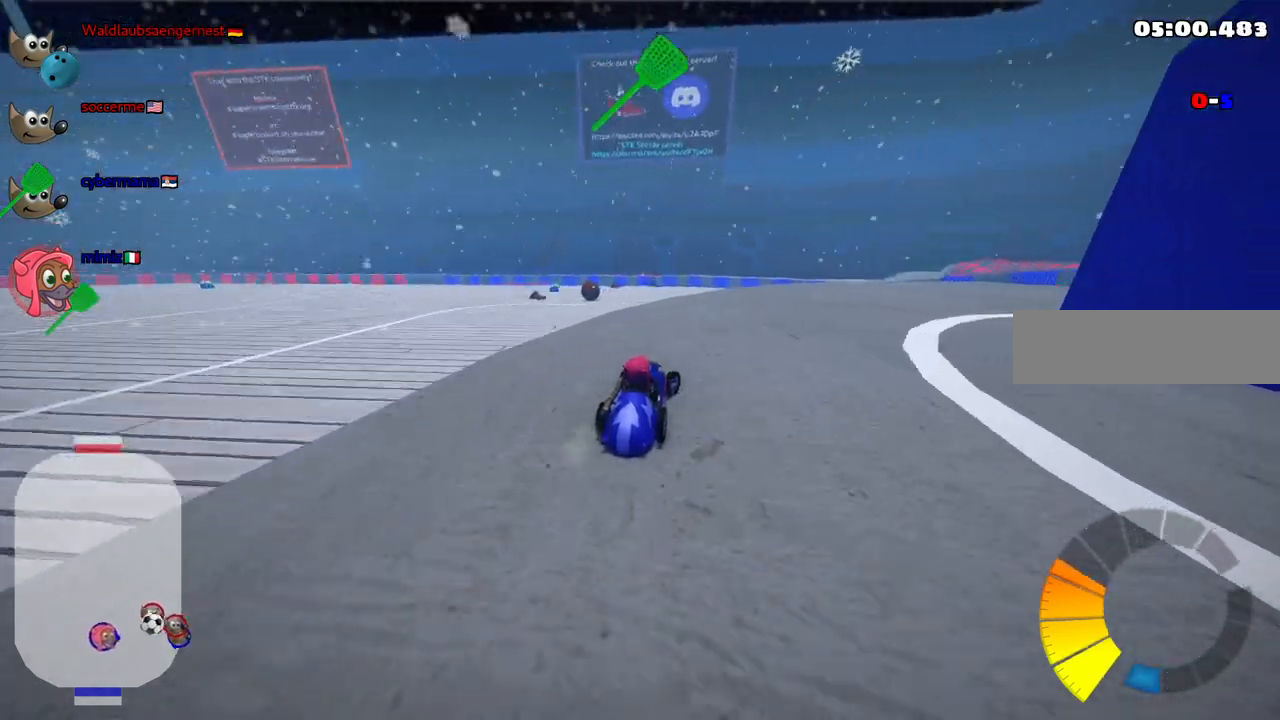
{"keys": ["right", "space", "up"], "events": [[200, "right", "down"], [250, "up", "down"], [483, "space", "down"]]}
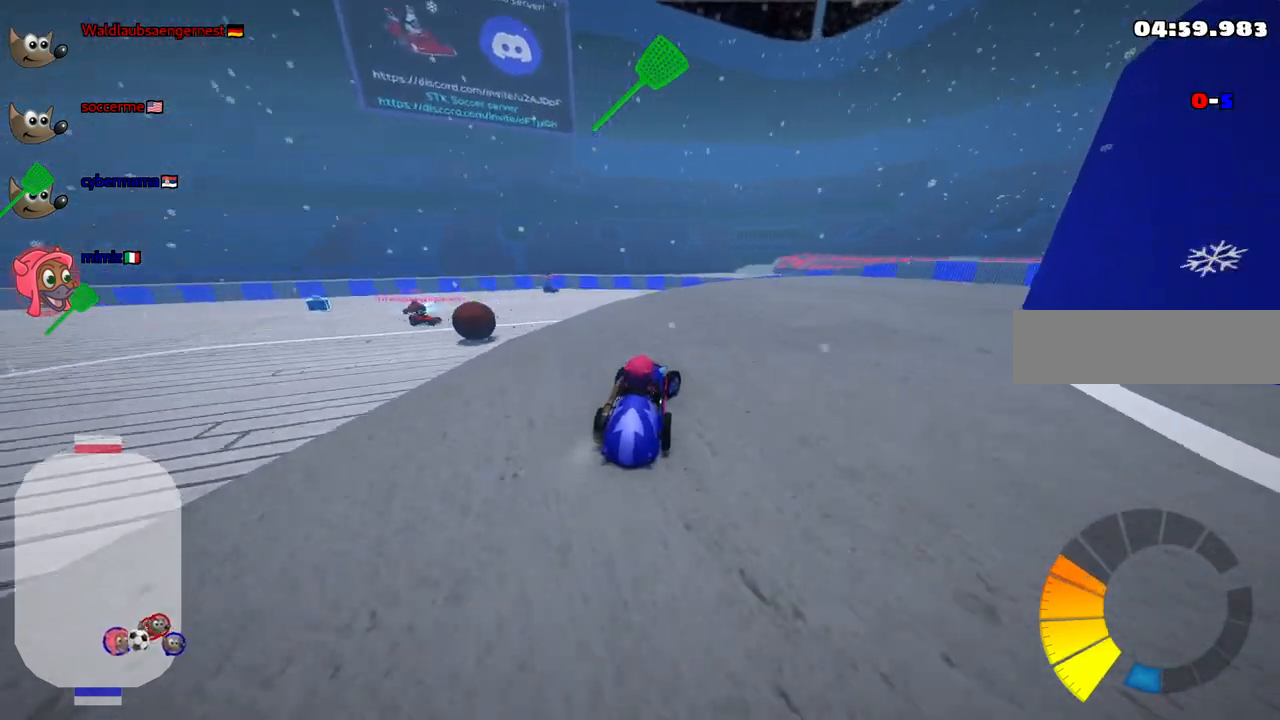
{"keys": ["m", "right"], "events": [[33, "right", "up"], [33, "up", "up"], [133, "left", "down"], [133, "space", "up"], [167, "left", "up"], [217, "right", "down"], [250, "up", "down"], [367, "m", "down"], [500, "up", "up"]]}
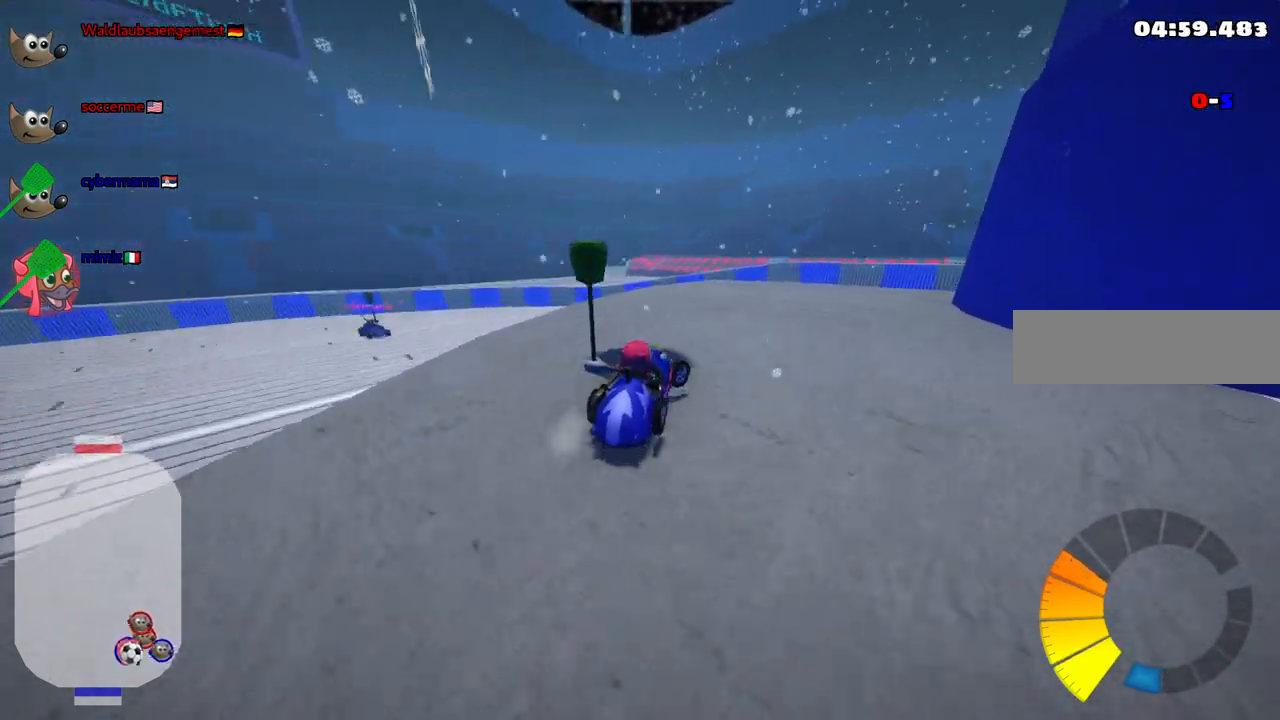
{"keys": ["down"], "events": [[100, "m", "up"], [283, "down", "down"], [383, "right", "up"]]}
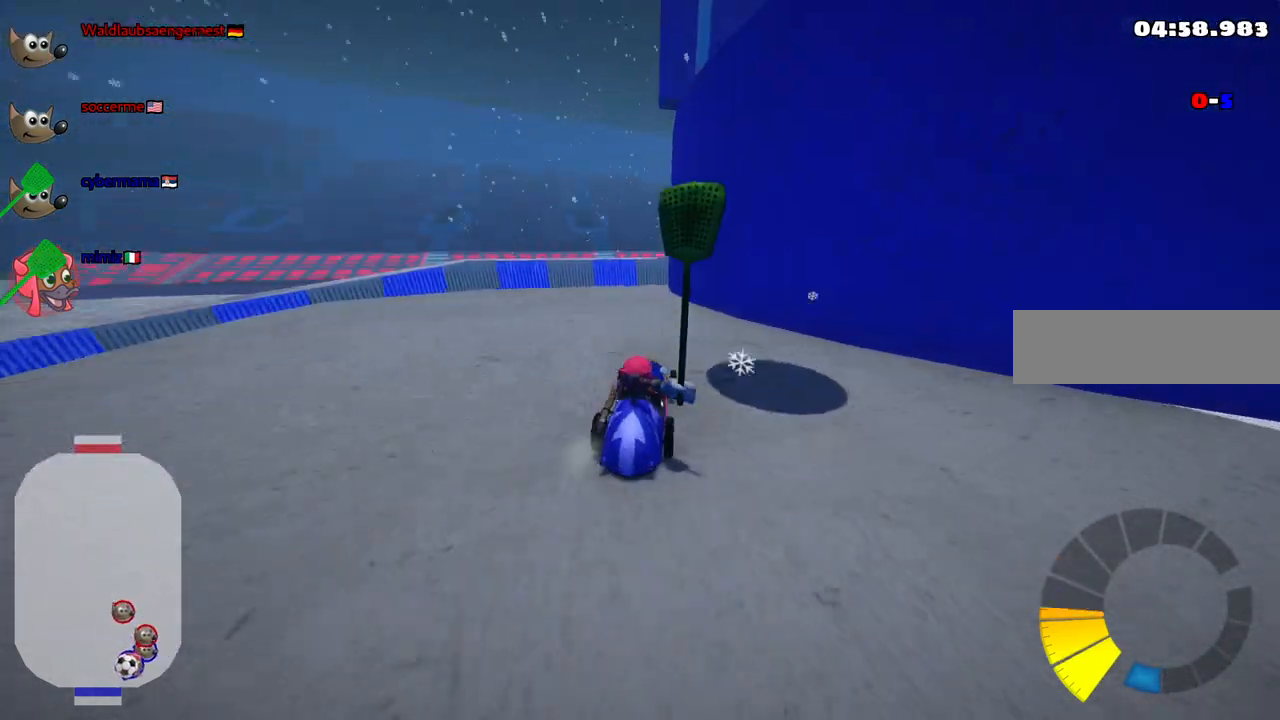
{"keys": ["down", "left"], "events": [[450, "left", "down"]]}
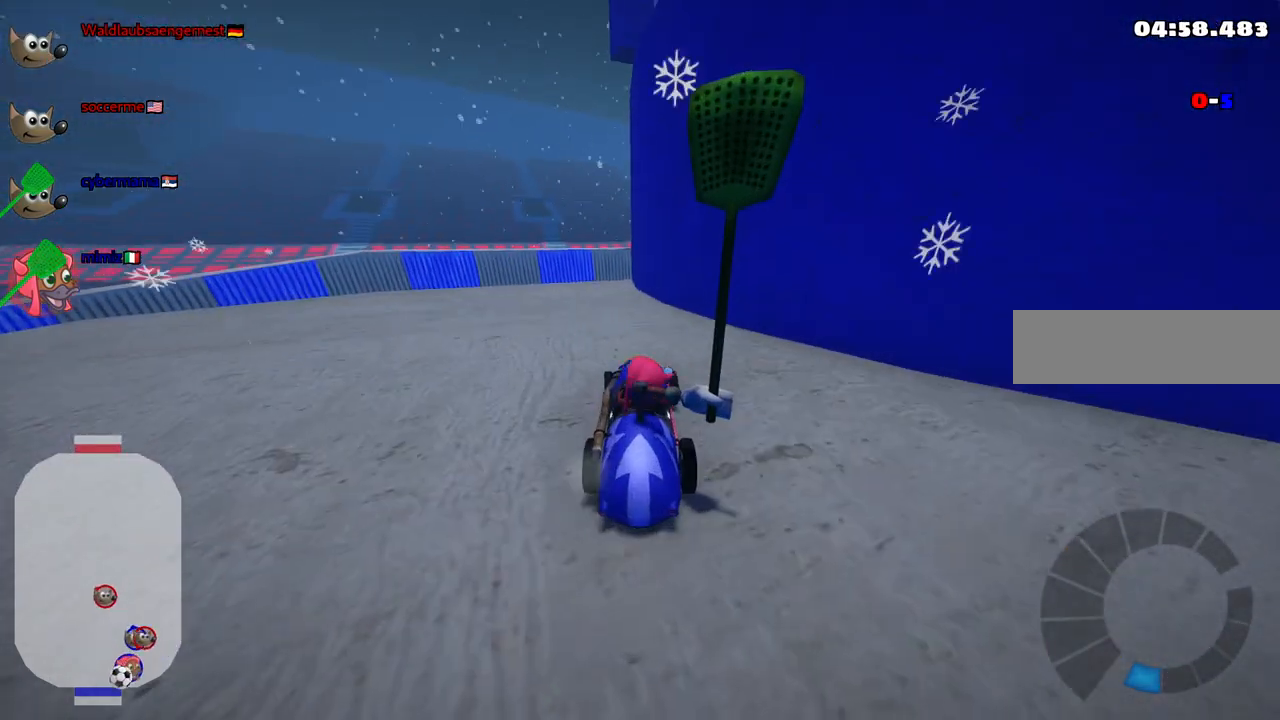
{"keys": [], "events": [[83, "left", "up"], [267, "down", "up"]]}
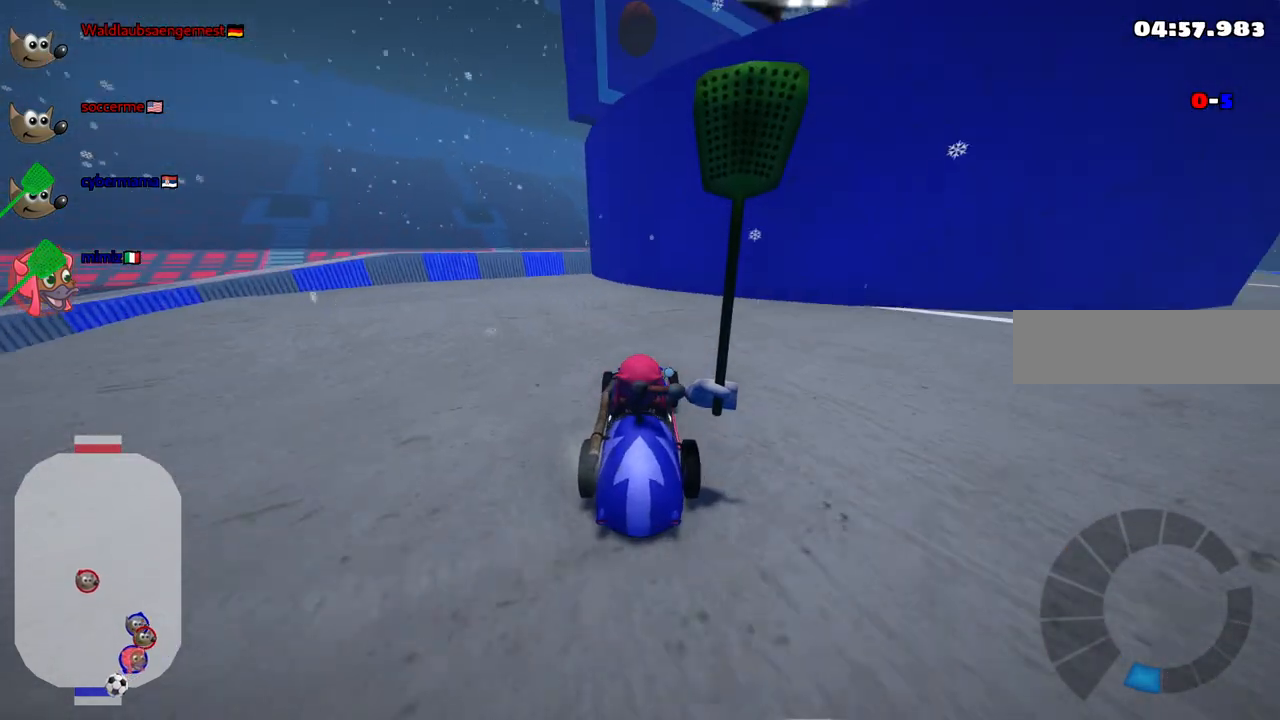
{"keys": ["up"], "events": [[383, "up", "down"]]}
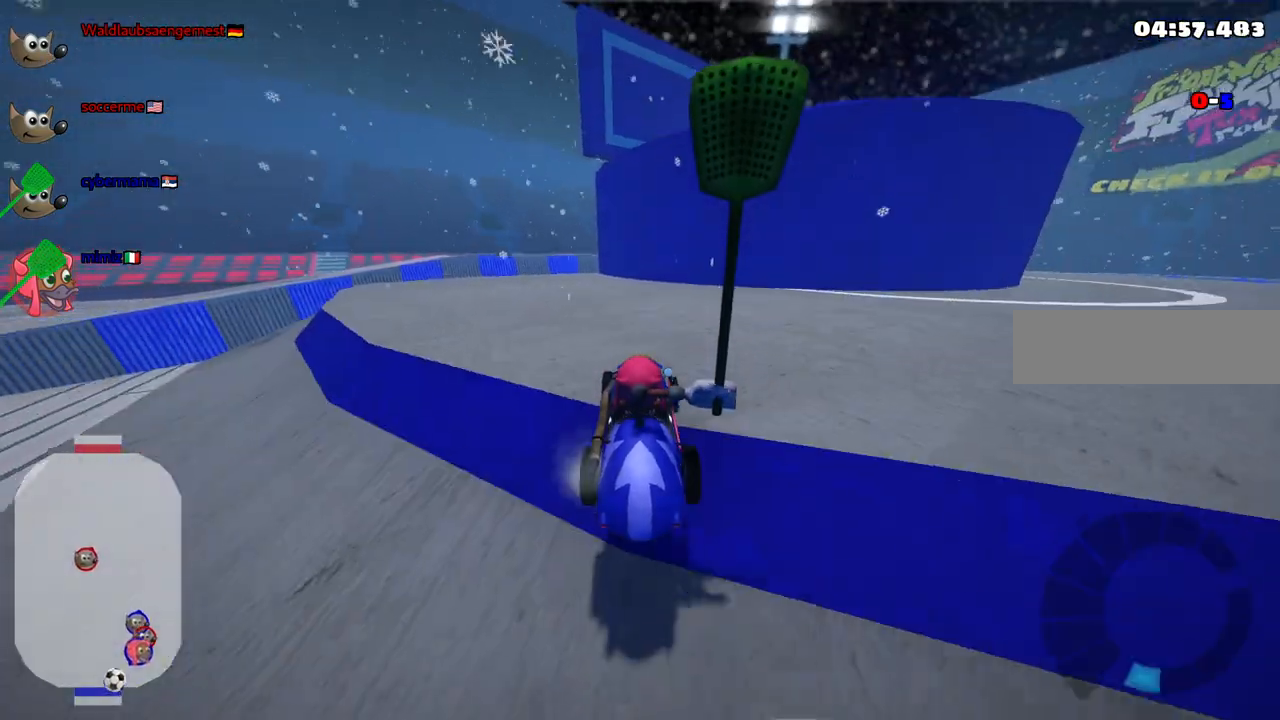
{"keys": ["down"], "events": [[200, "up", "up"], [483, "down", "down"]]}
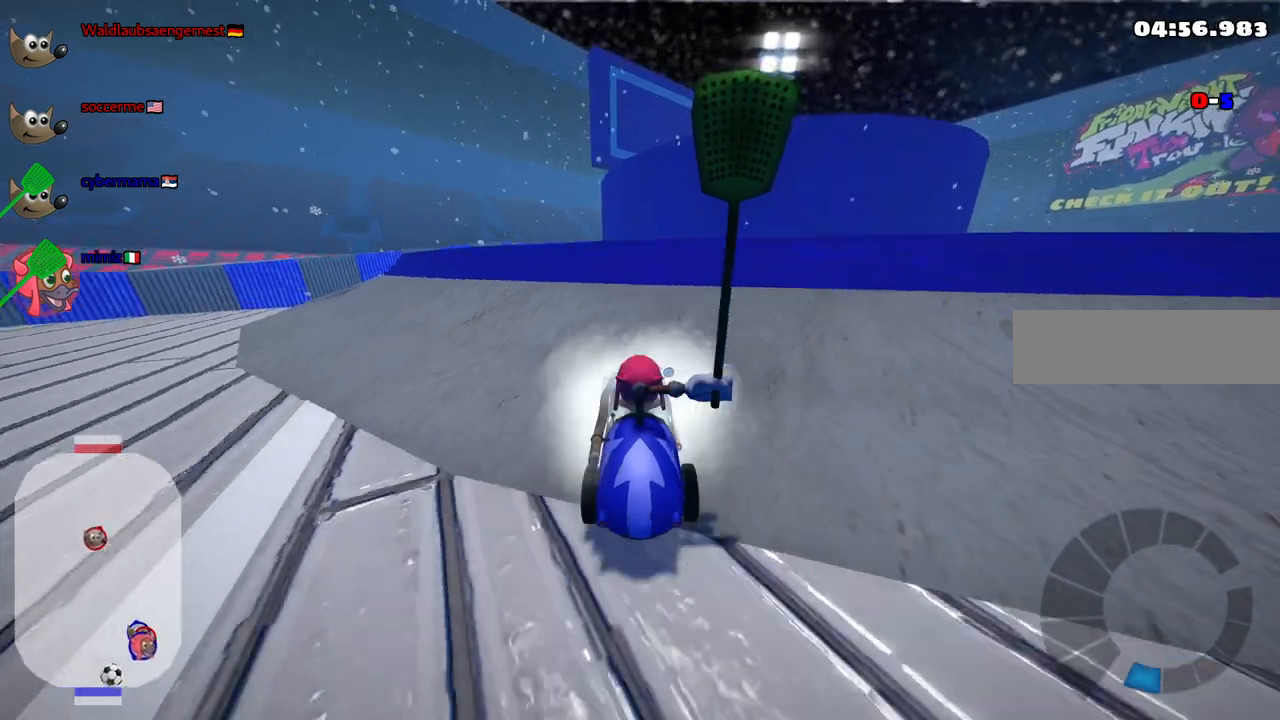
{"keys": ["down"], "events": [[133, "right", "down"], [417, "right", "up"]]}
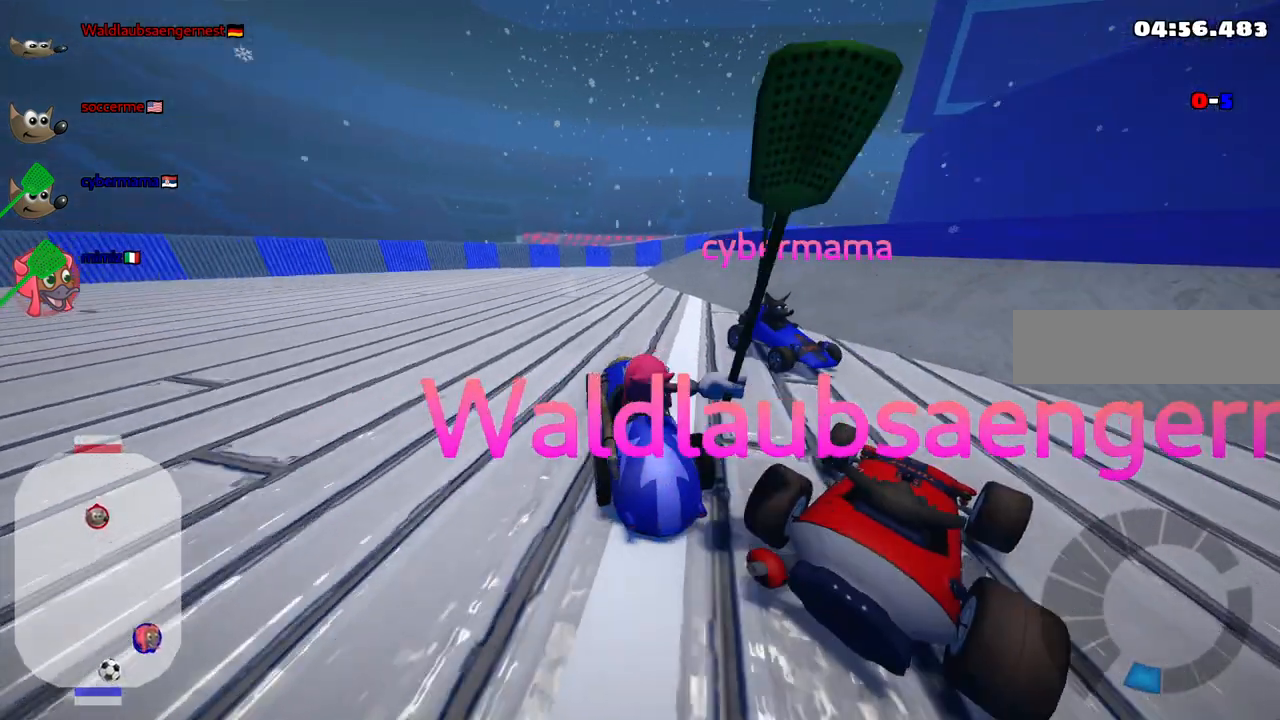
{"keys": [], "events": [[100, "down", "up"]]}
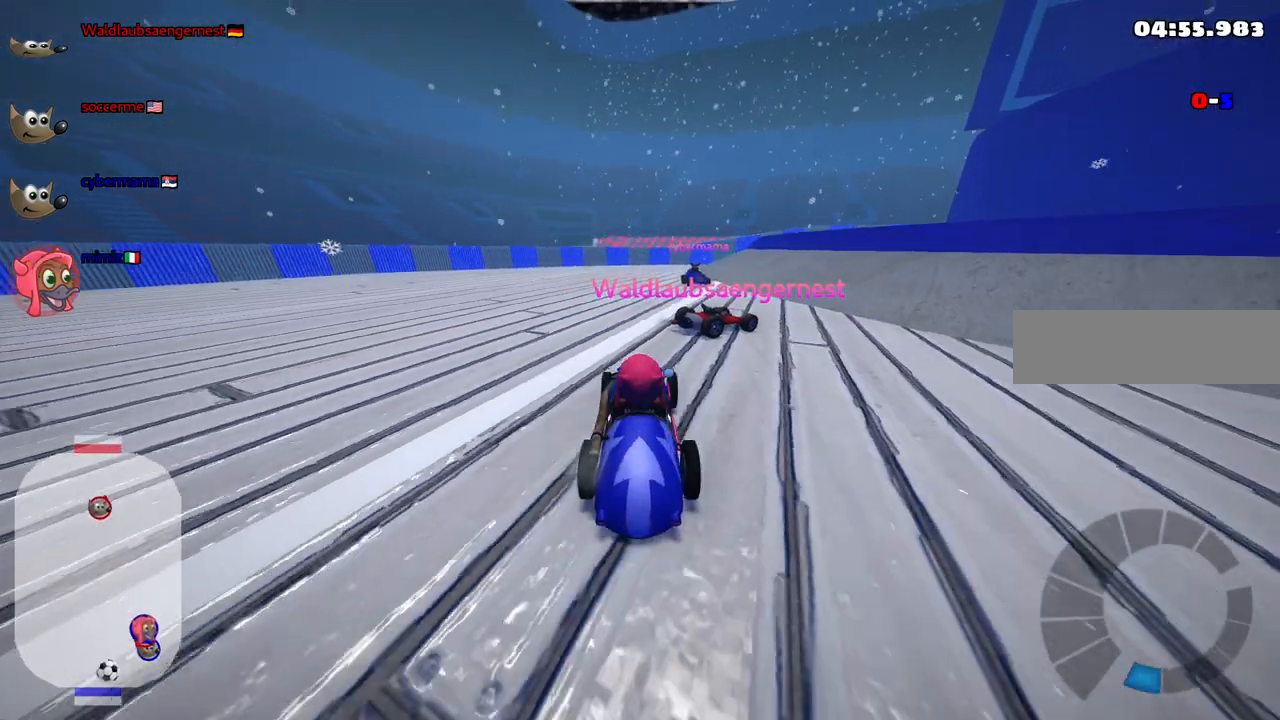
{"keys": ["b", "up"], "events": [[267, "b", "down"], [450, "up", "down"]]}
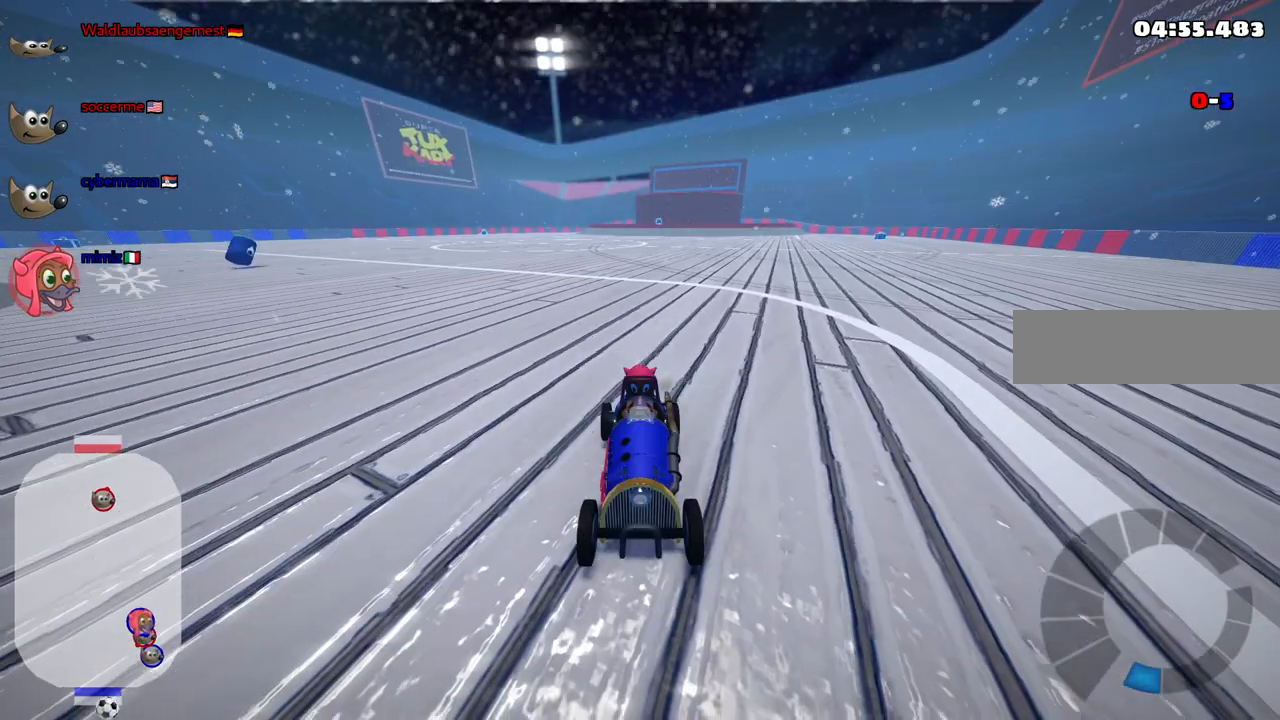
{"keys": ["up"], "events": [[133, "b", "up"]]}
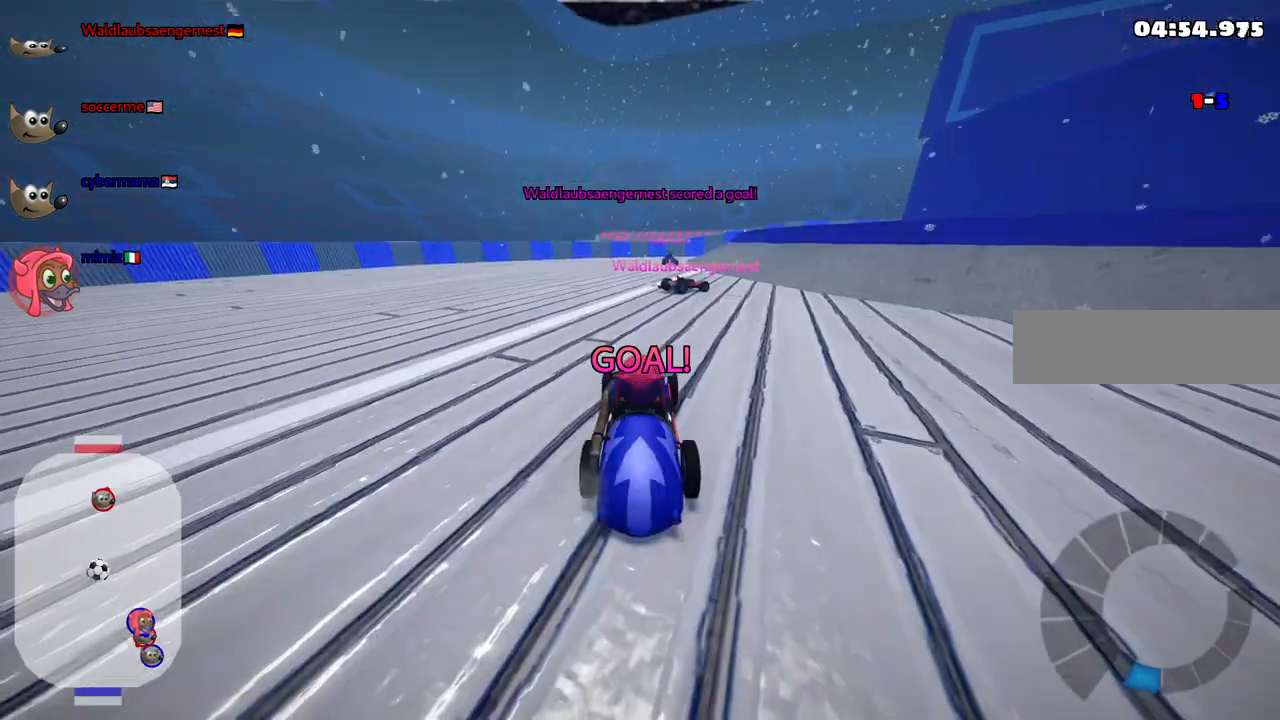
{"keys": ["up"], "events": []}
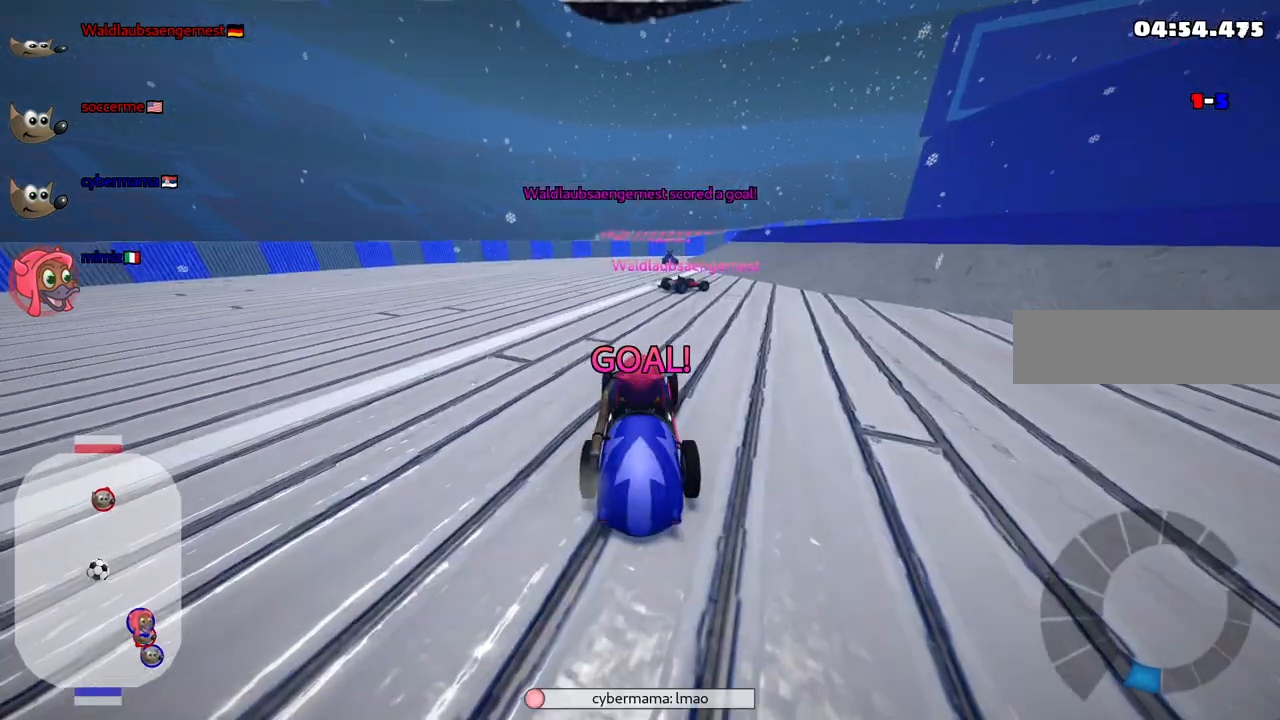
{"keys": ["up"], "events": []}